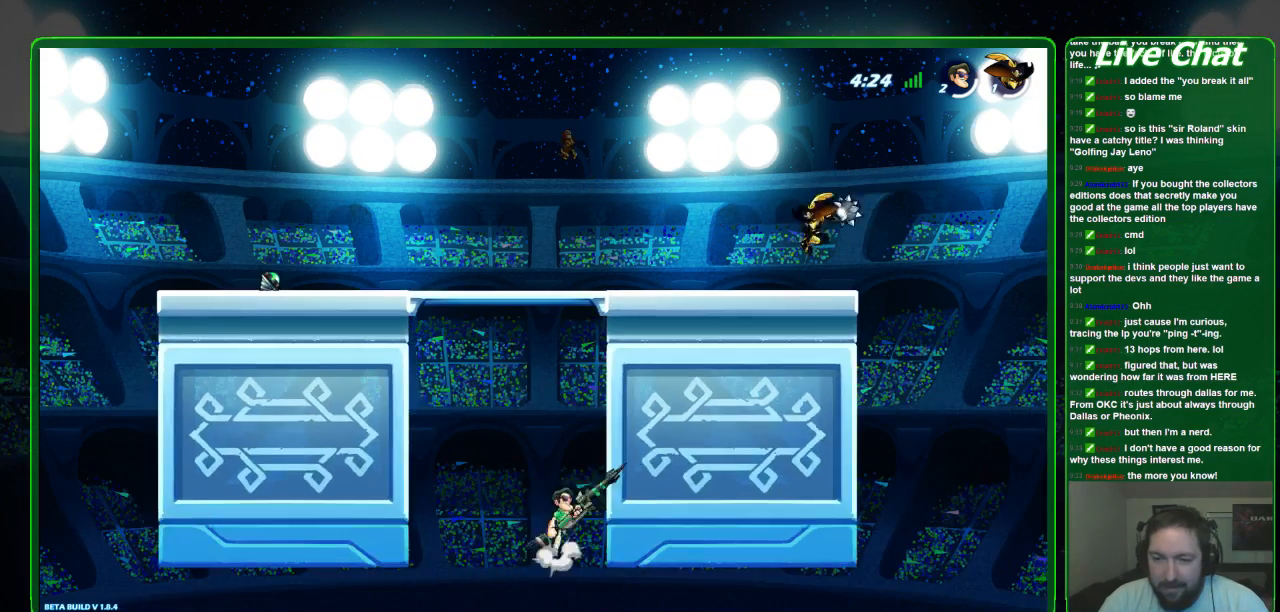
Gameplay with a controller (Xbox layout); each line is a JSON object with the inputs held at the frame after it (dt_ms = milliseconds from this image to that frame). "events" lists button and stick changes between this image and that frame as [ms after this image, input, new state], when the widget could be followed in between. Not read: DPAD_DOWN DPAD_LEFT DPAD_RIGHT DPAD_UP L3 R3 right_stick.
{"dt_ms": 500, "buttons": [], "left_stick": "left", "events": [[267, "A", "up"], [267, "left_stick", "center"], [333, "left_stick", "left"]]}
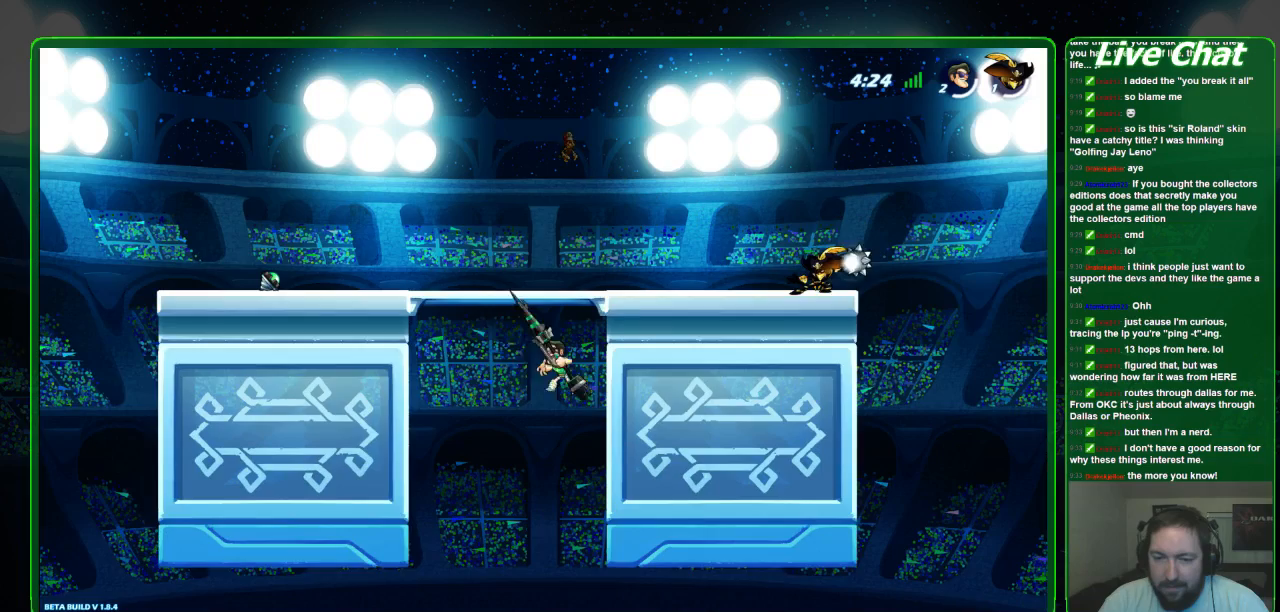
{"dt_ms": 500, "buttons": [], "left_stick": "left", "events": []}
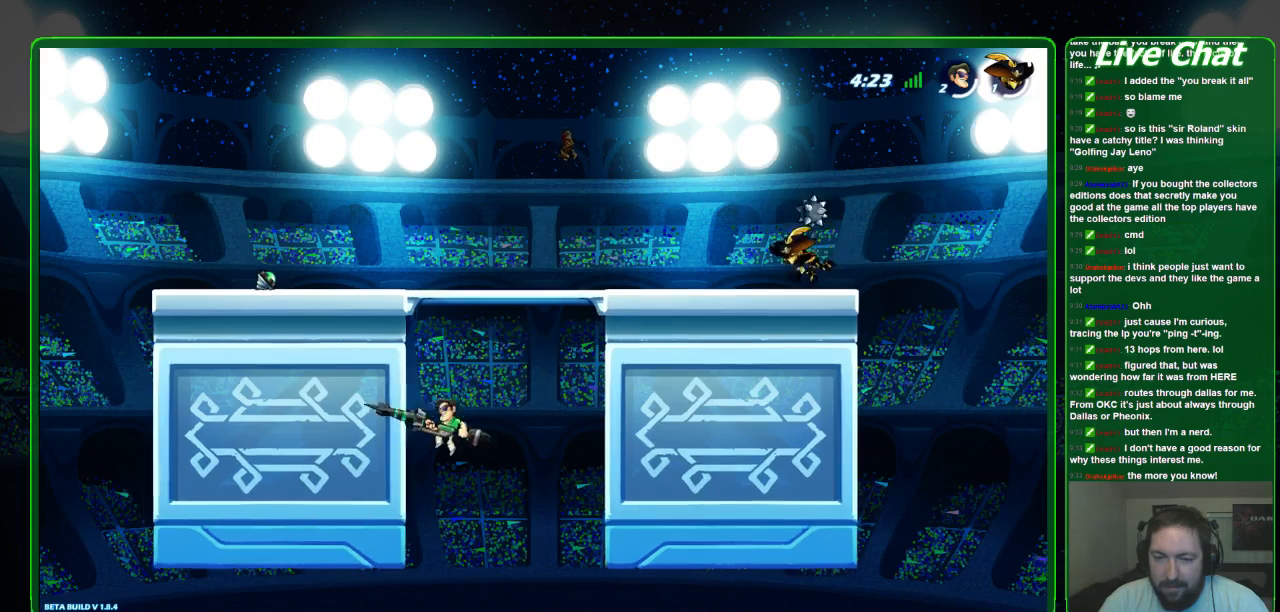
{"dt_ms": 500, "buttons": [], "left_stick": "up-right", "events": [[133, "A", "down"], [267, "left_stick", "up-left"], [467, "A", "up"], [500, "left_stick", "up-right"]]}
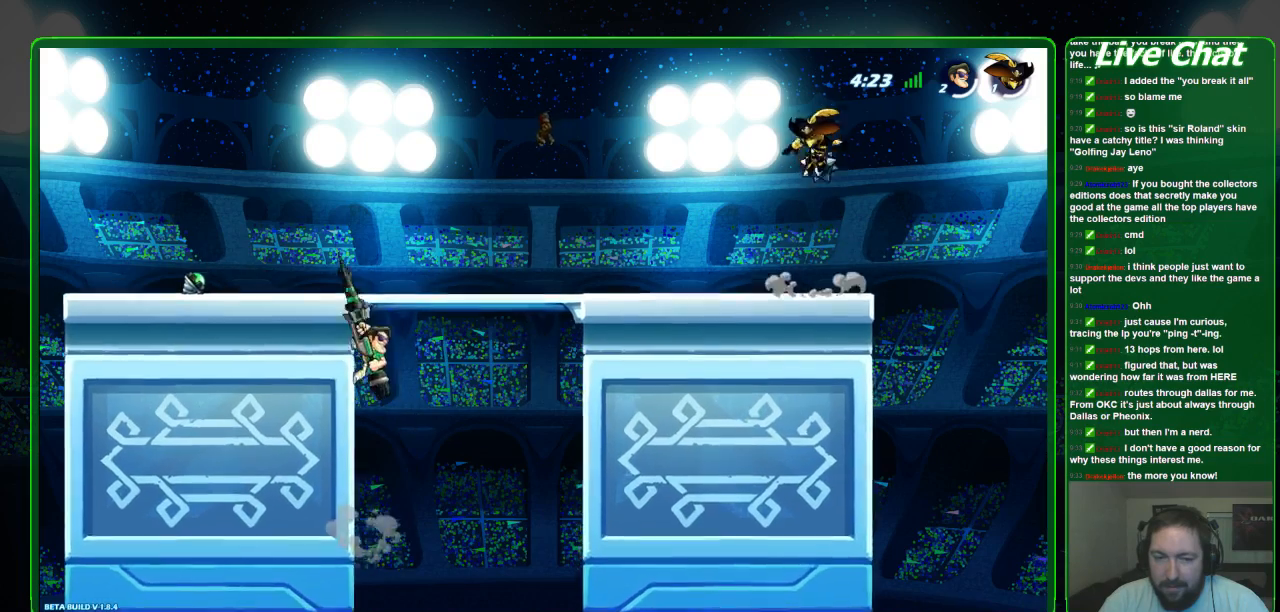
{"dt_ms": 500, "buttons": [], "left_stick": "right", "events": [[33, "left_stick", "right"]]}
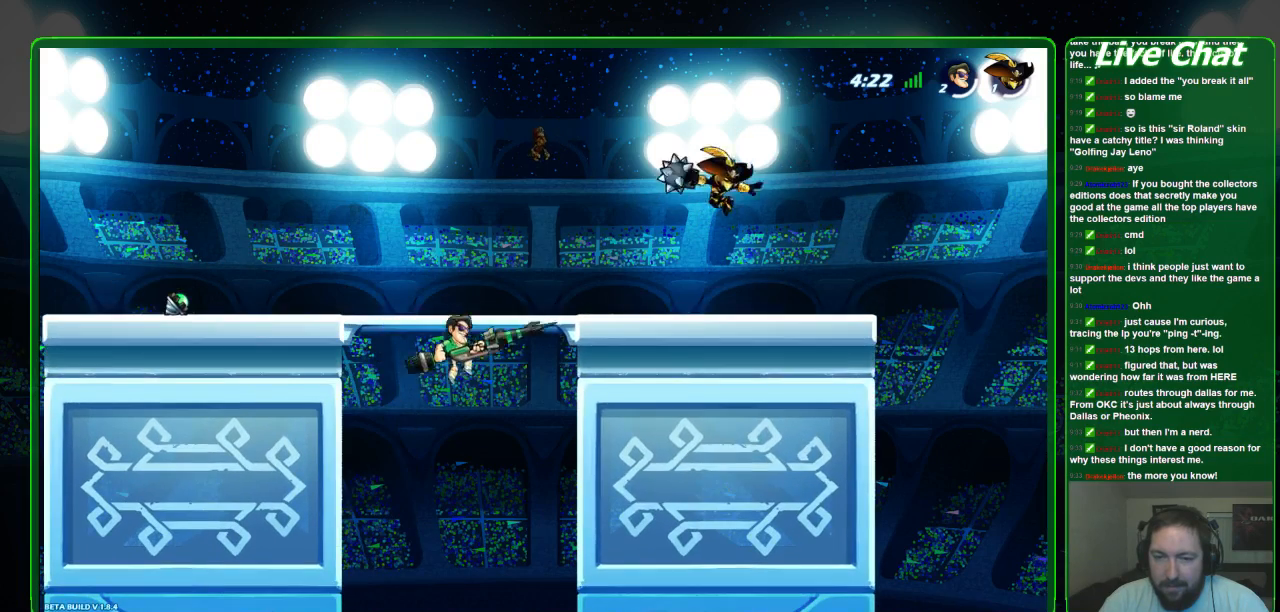
{"dt_ms": 500, "buttons": [], "left_stick": "right", "events": []}
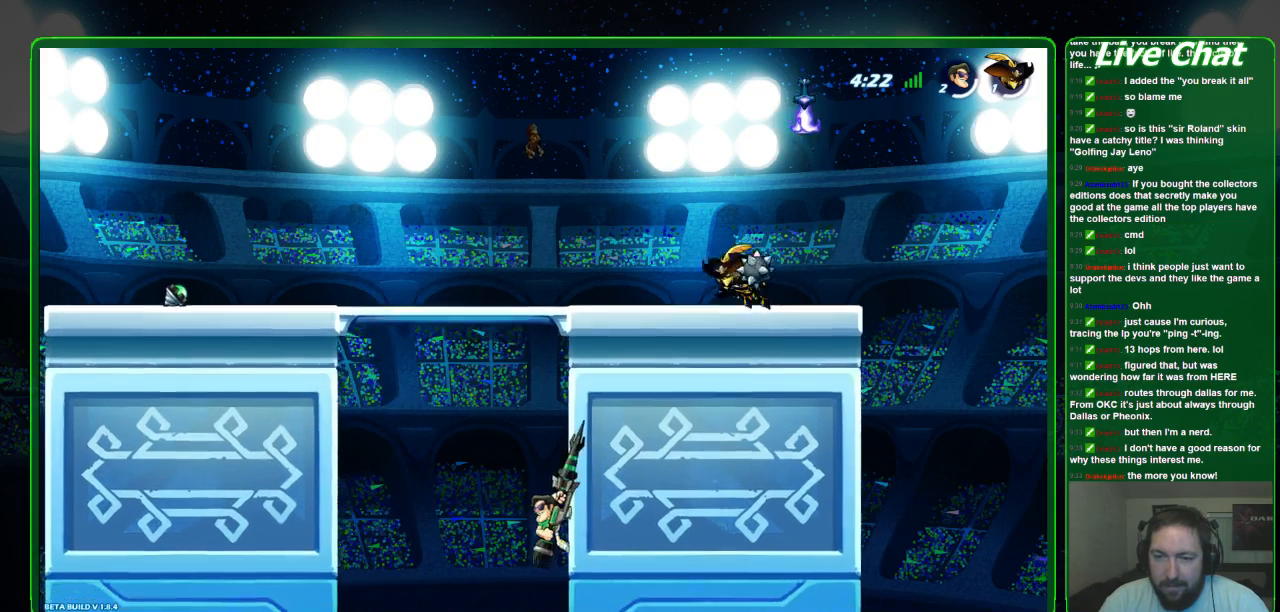
{"dt_ms": 500, "buttons": [], "left_stick": "up-left", "events": [[133, "left_stick", "up-left"]]}
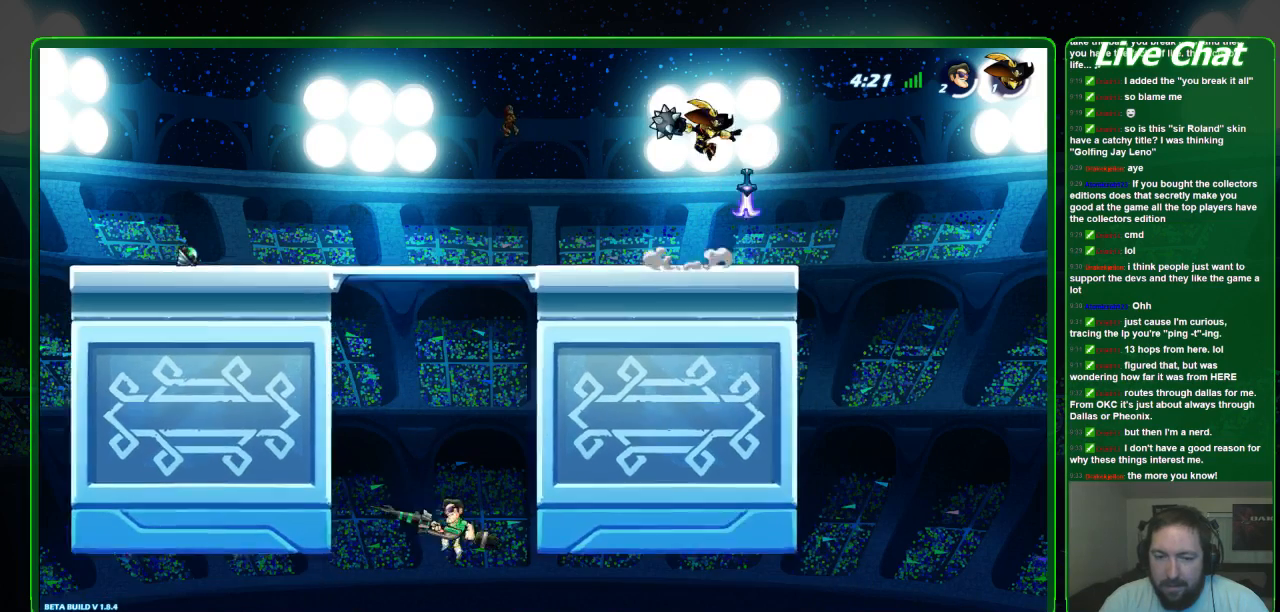
{"dt_ms": 500, "buttons": ["A"], "left_stick": "up-left", "events": [[100, "A", "down"]]}
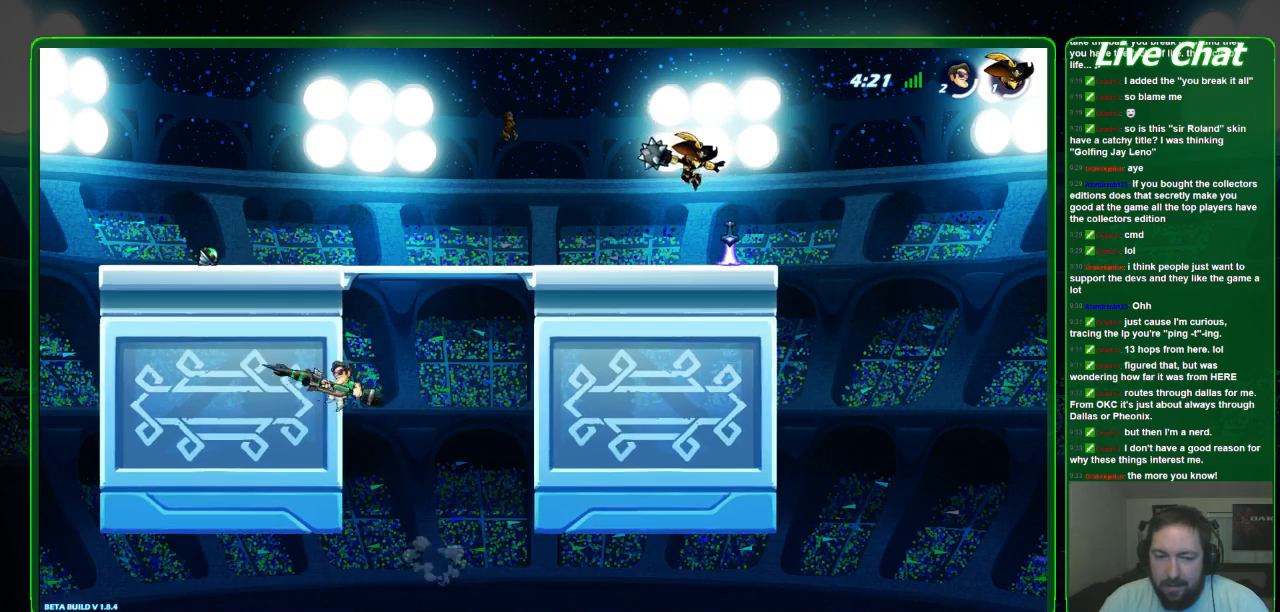
{"dt_ms": 500, "buttons": [], "left_stick": "up-right", "events": [[133, "A", "up"], [167, "left_stick", "up-right"]]}
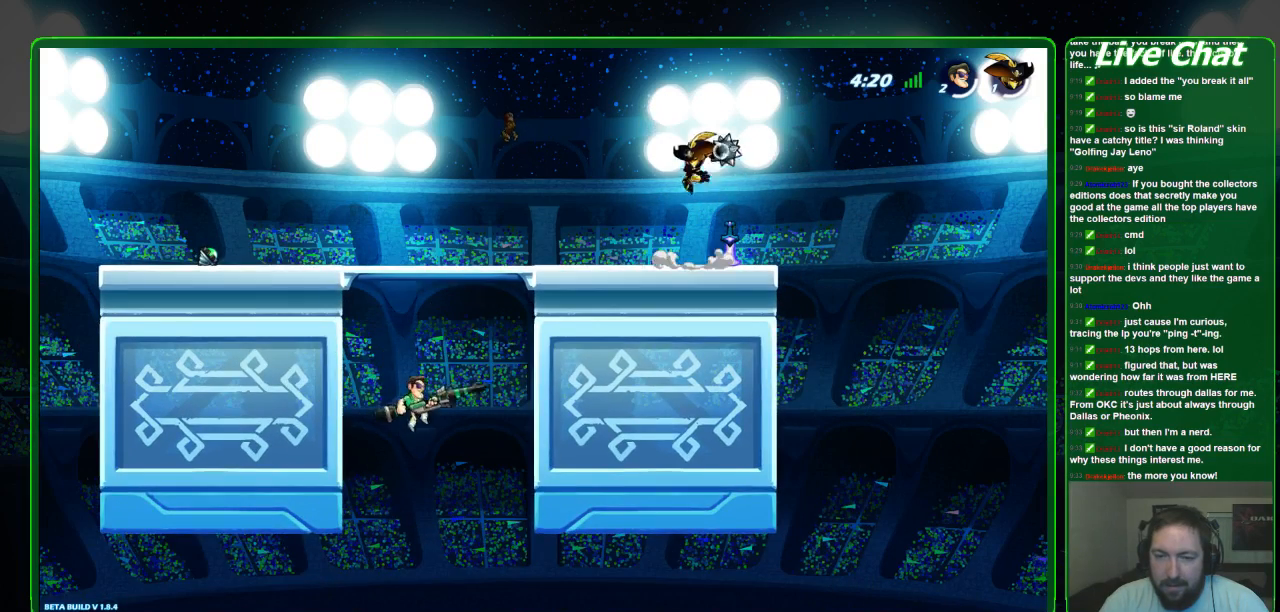
{"dt_ms": 500, "buttons": ["A"], "left_stick": "up-right", "events": [[267, "A", "down"]]}
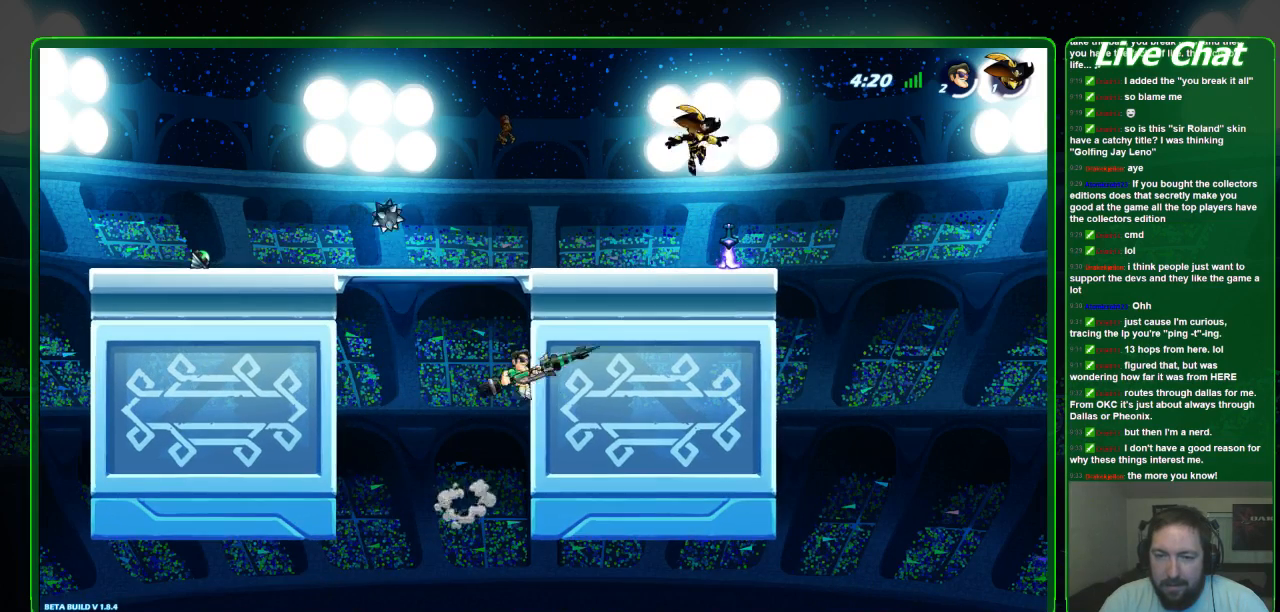
{"dt_ms": 500, "buttons": [], "left_stick": "right", "events": [[33, "A", "up"], [100, "left_stick", "up-left"], [267, "A", "down"], [400, "A", "up"], [400, "left_stick", "right"]]}
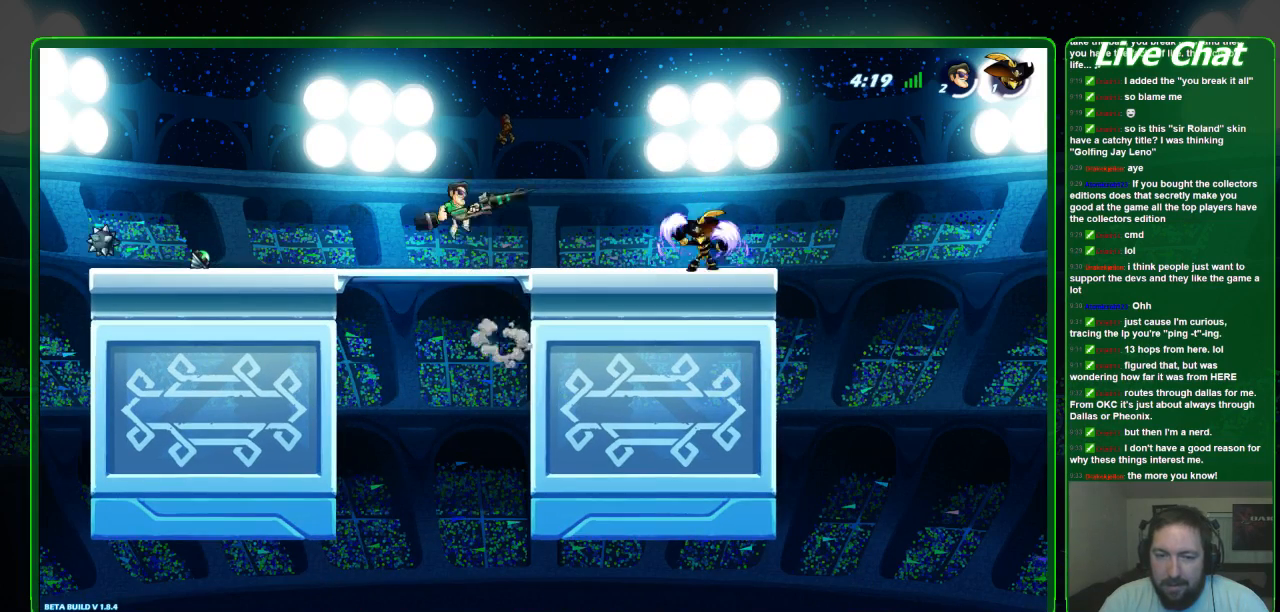
{"dt_ms": 500, "buttons": [], "left_stick": "up-right", "events": [[400, "X", "down"], [400, "left_stick", "up-right"], [467, "X", "up"]]}
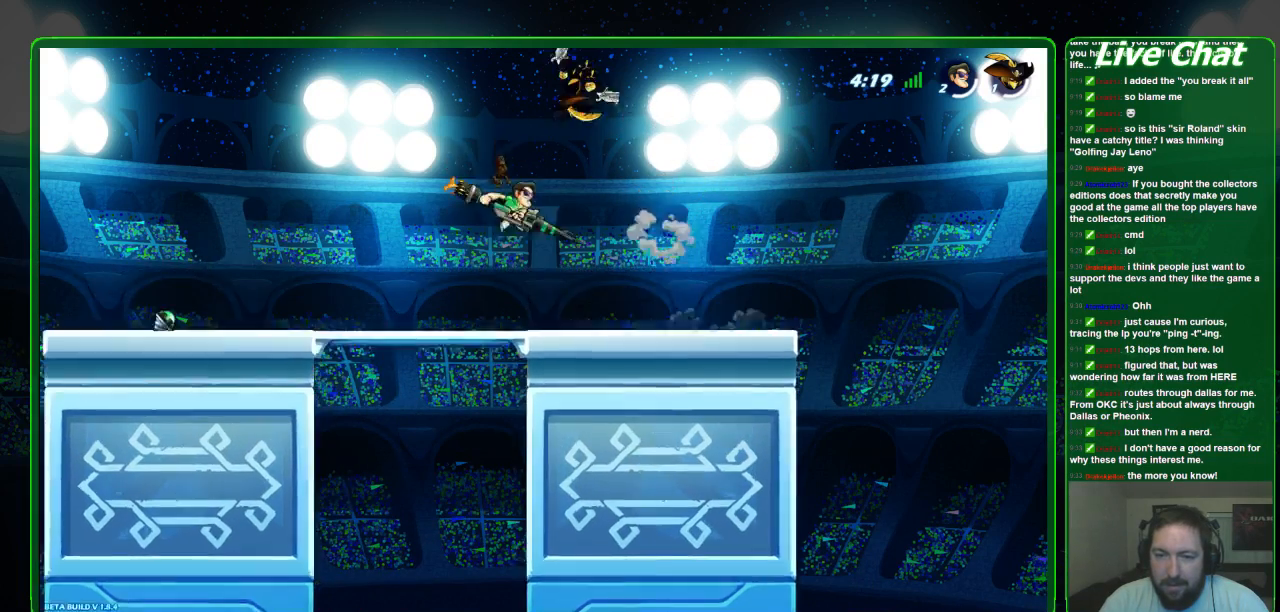
{"dt_ms": 500, "buttons": [], "left_stick": "center", "events": [[33, "X", "down"], [133, "X", "up"], [367, "left_stick", "right"], [500, "left_stick", "center"]]}
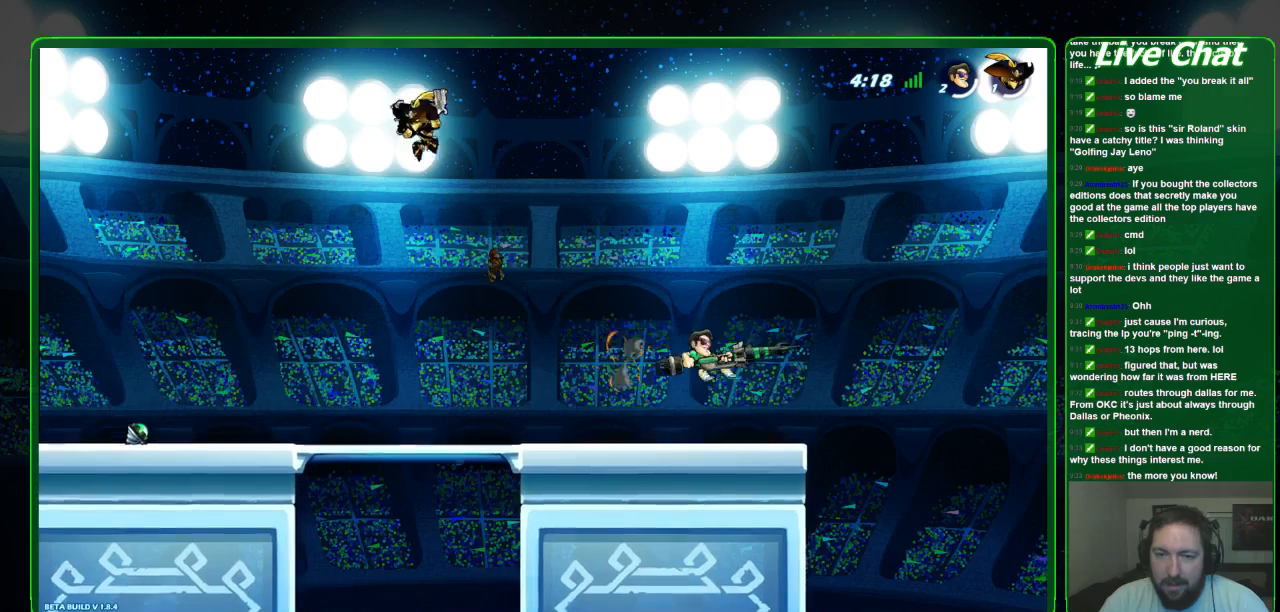
{"dt_ms": 500, "buttons": [], "left_stick": "up-left", "events": [[67, "left_stick", "up-left"]]}
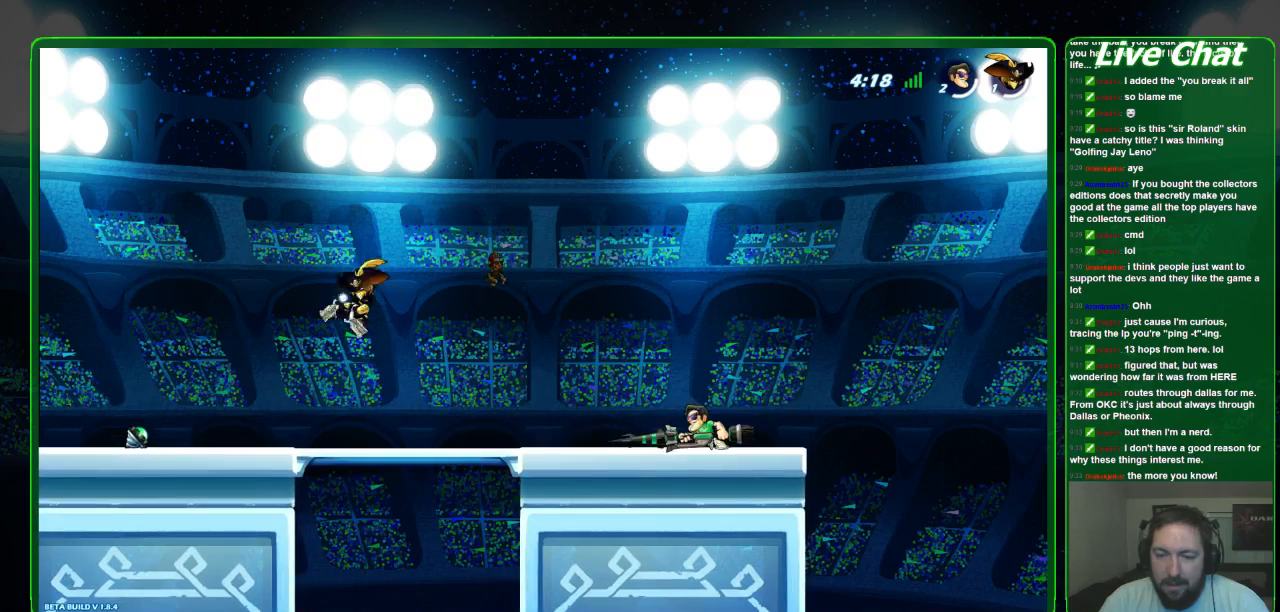
{"dt_ms": 500, "buttons": [], "left_stick": "left", "events": [[233, "A", "down"], [367, "A", "up"], [500, "left_stick", "left"]]}
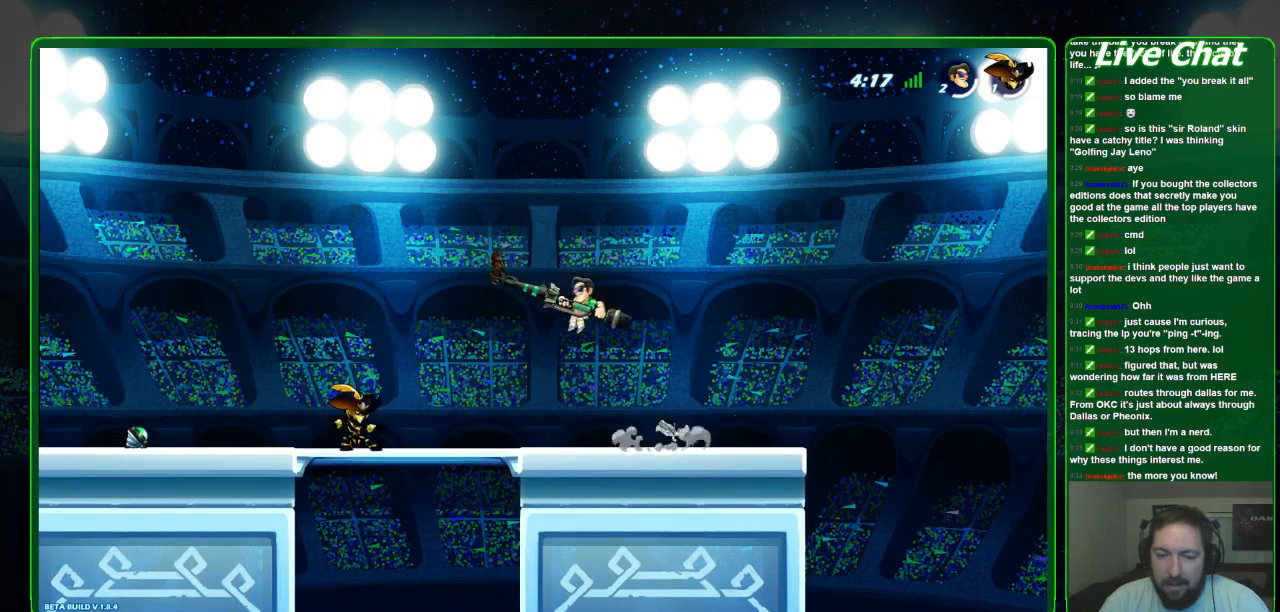
{"dt_ms": 500, "buttons": ["X"], "left_stick": "down", "events": [[300, "left_stick", "down-left"], [367, "X", "down"], [500, "left_stick", "down"]]}
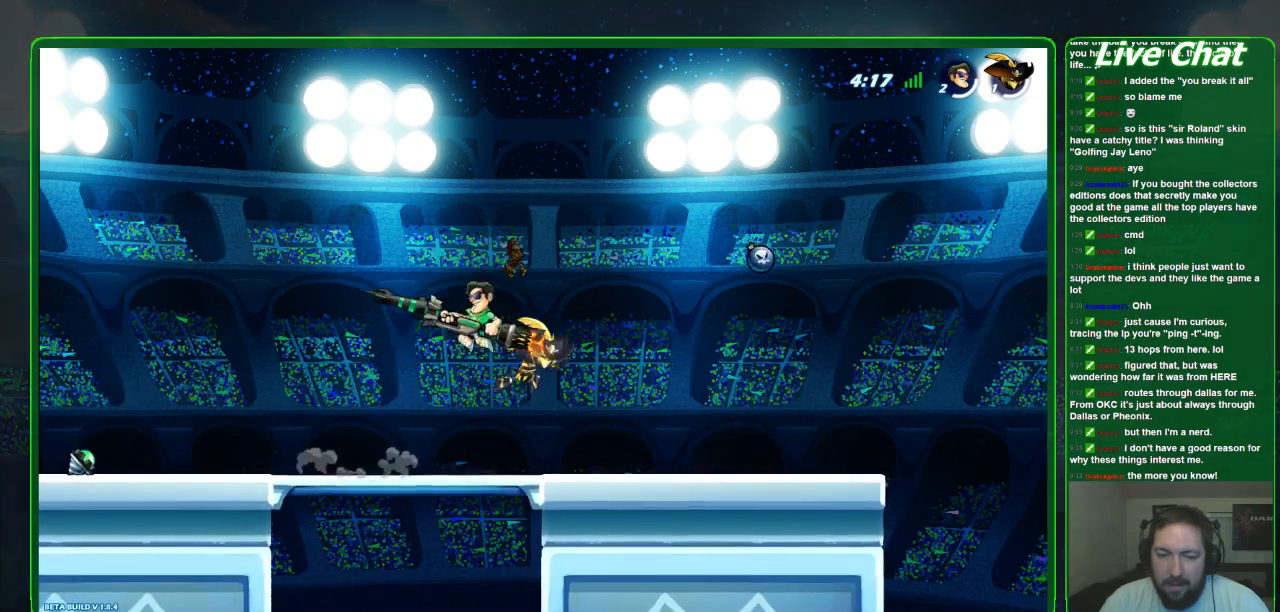
{"dt_ms": 500, "buttons": [], "left_stick": "left", "events": [[200, "X", "up"], [267, "left_stick", "left"]]}
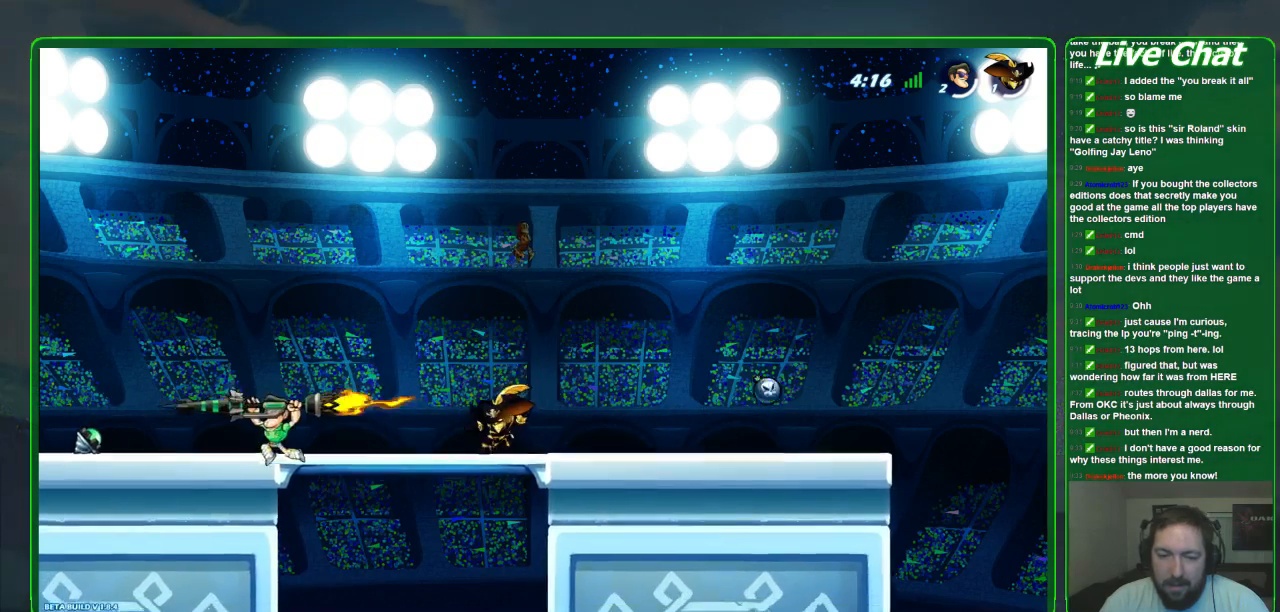
{"dt_ms": 500, "buttons": [], "left_stick": "right", "events": [[467, "left_stick", "right"]]}
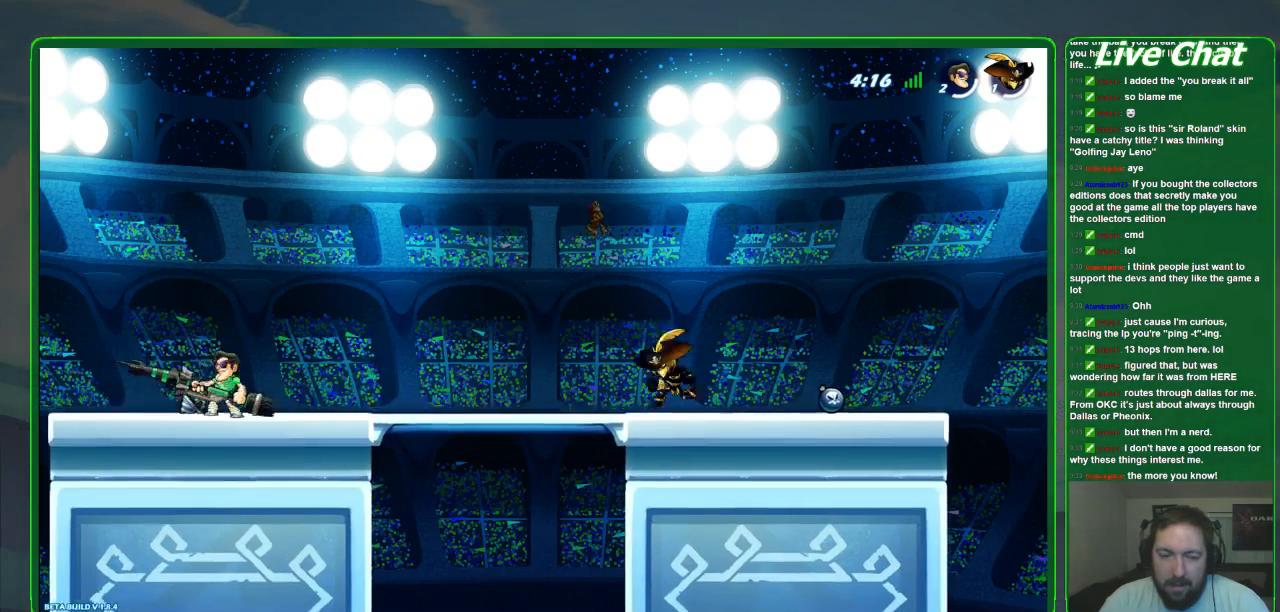
{"dt_ms": 500, "buttons": [], "left_stick": "left", "events": [[267, "left_stick", "center"], [333, "left_stick", "left"]]}
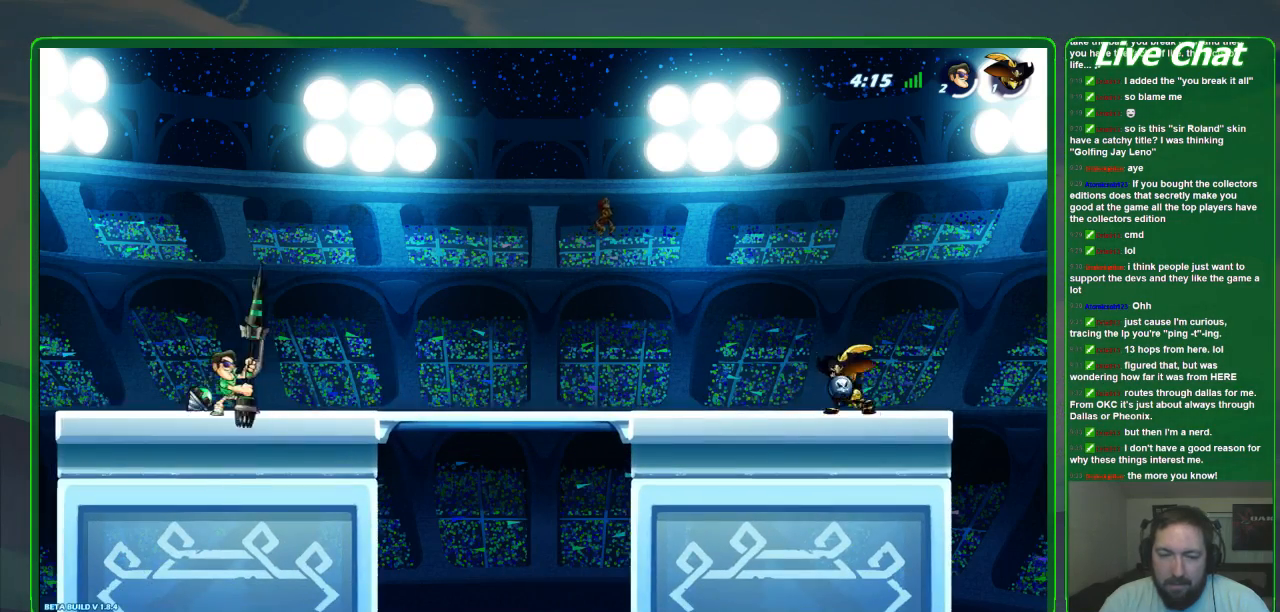
{"dt_ms": 1000, "buttons": [], "left_stick": "center"}
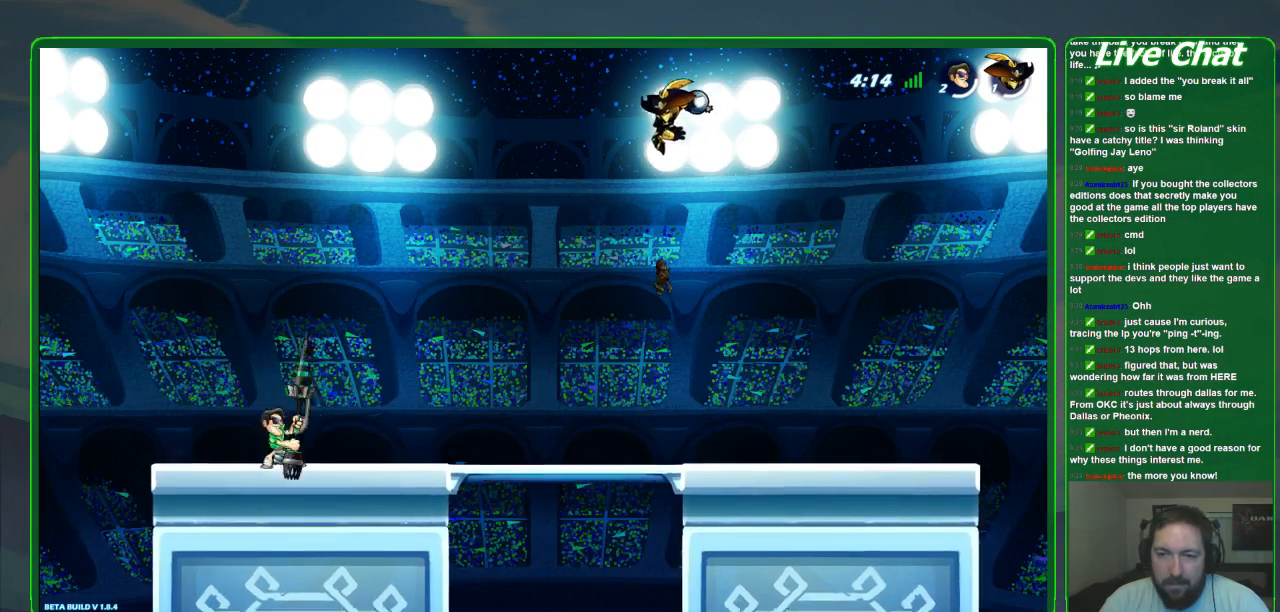
{"dt_ms": 500, "buttons": ["A"], "left_stick": "center", "events": [[500, "A", "down"]]}
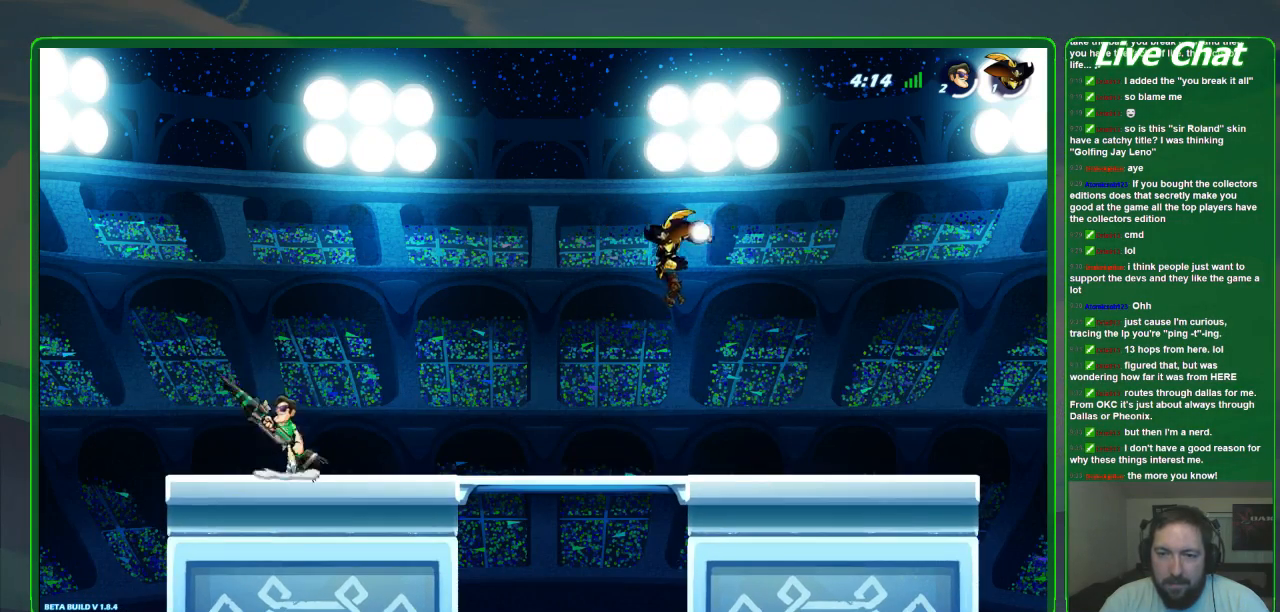
{"dt_ms": 500, "buttons": [], "left_stick": "up-left", "events": [[67, "left_stick", "up-left"], [233, "A", "up"]]}
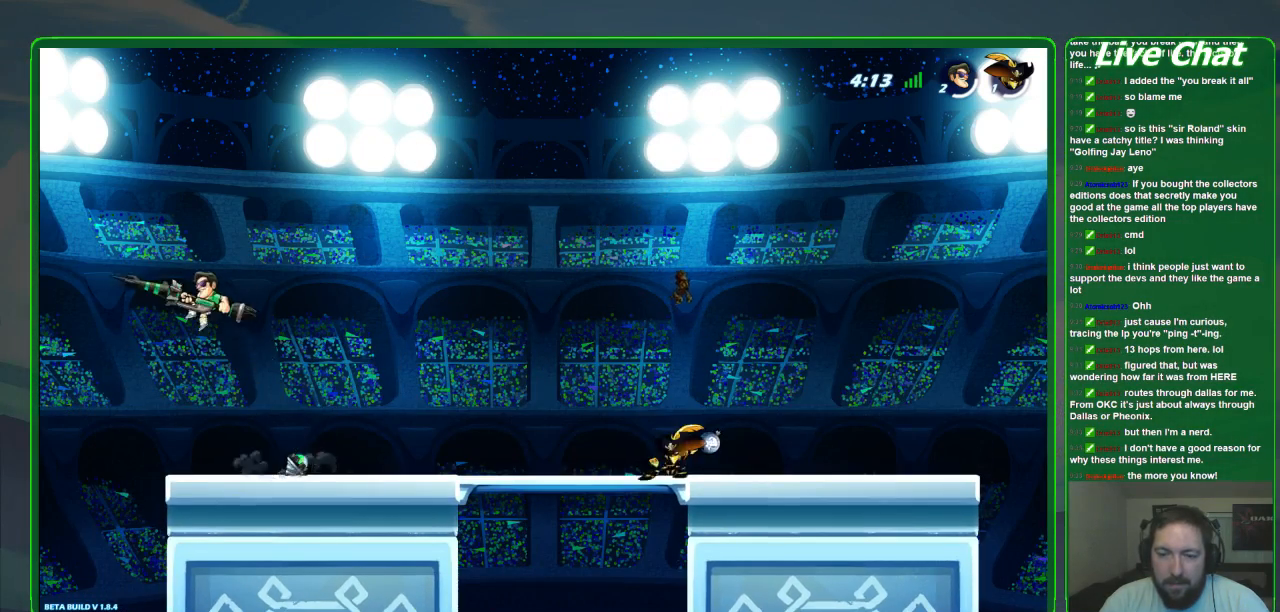
{"dt_ms": 500, "buttons": ["A", "R2"], "left_stick": "up-right"}